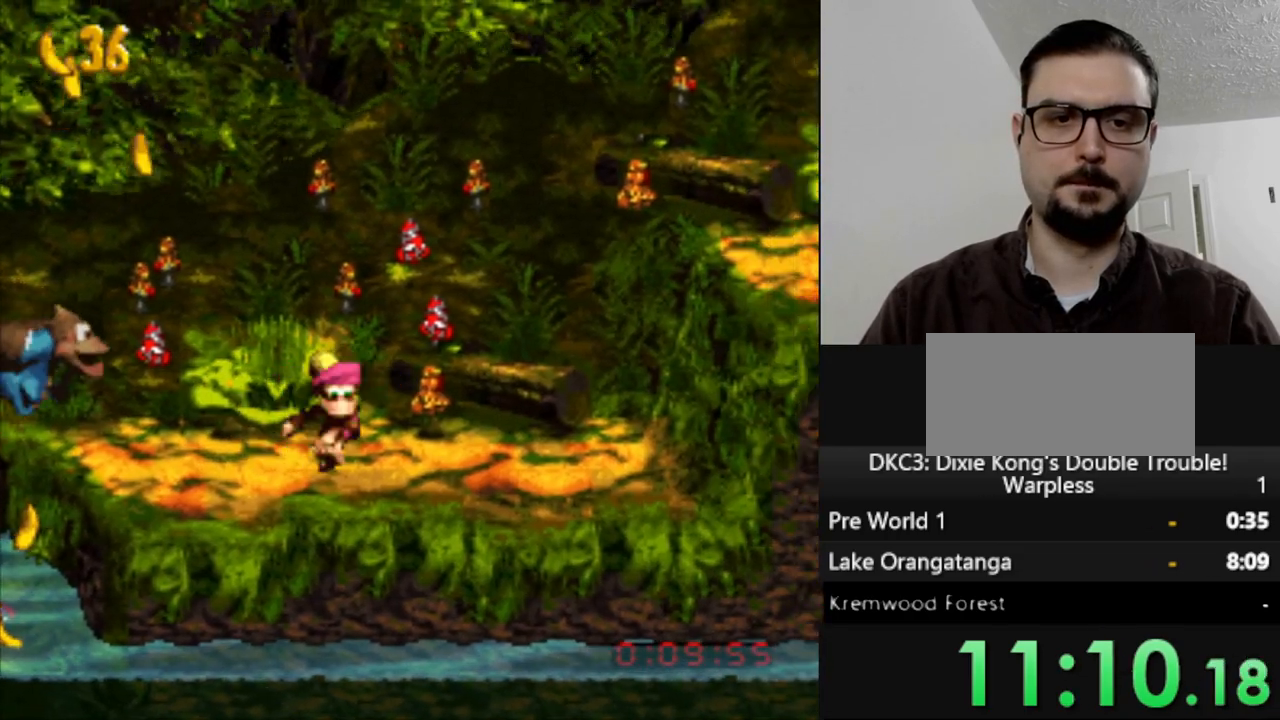
Gameplay with a controller (Nintendo layout); each line is a JSON object with the inputs held at the frame after it. "events" lists button and stick changes between this image and that frame as [ms after this image, input, new state], when the widget could be followed in between. Not read: L3 R3.
{"buttons": ["B", "Y", "DPAD_RIGHT"], "events": [[283, "B", "down"]]}
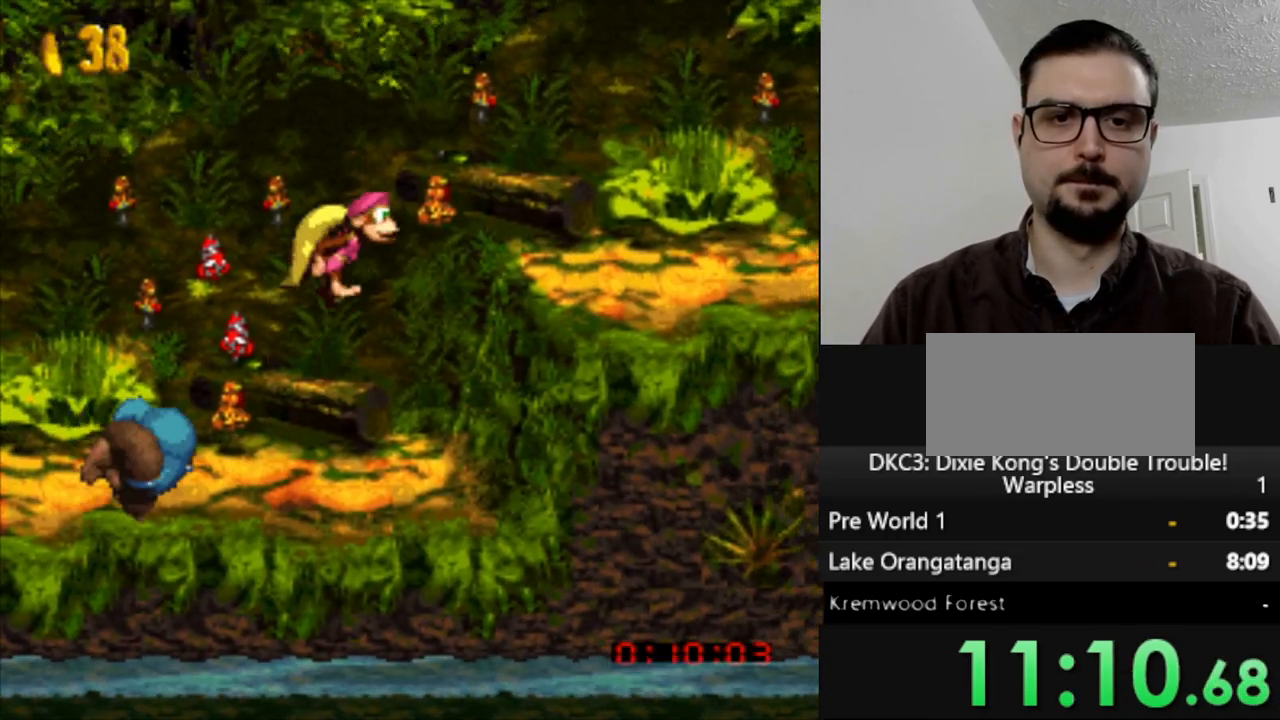
{"buttons": ["Y", "DPAD_RIGHT"], "events": [[283, "B", "up"], [300, "Y", "up"], [350, "Y", "down"]]}
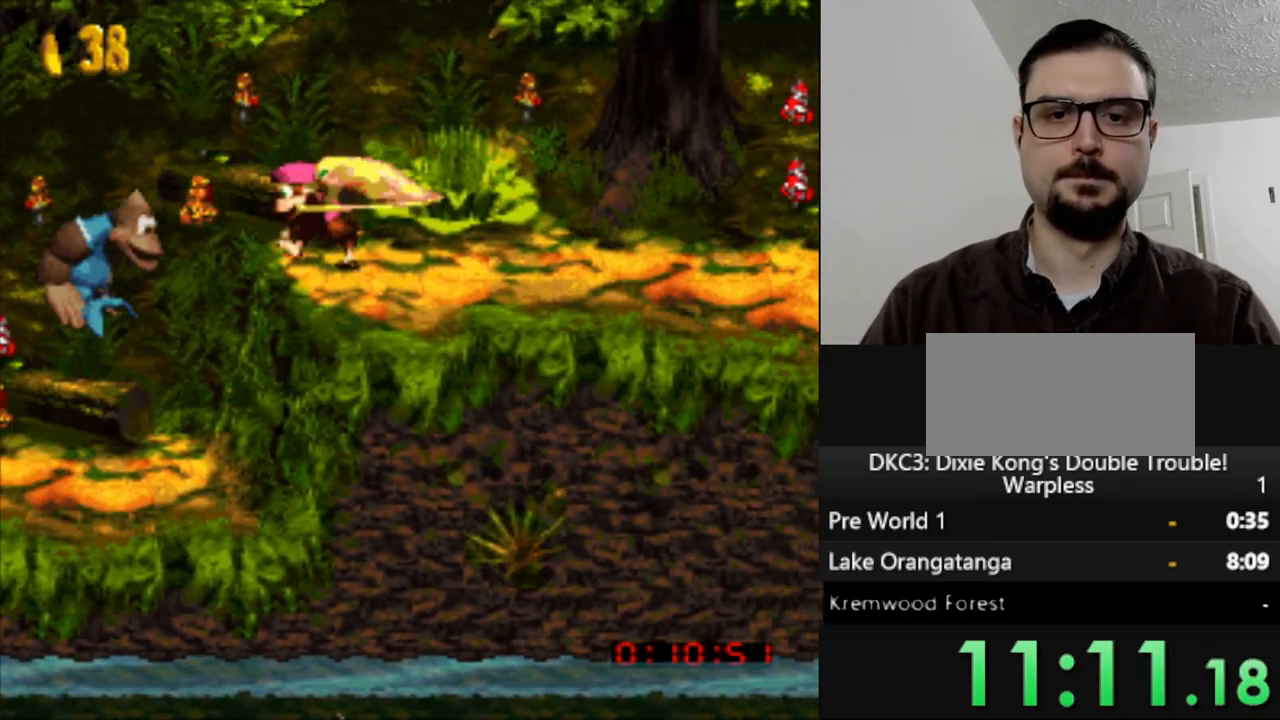
{"buttons": ["Y", "DPAD_RIGHT"], "events": []}
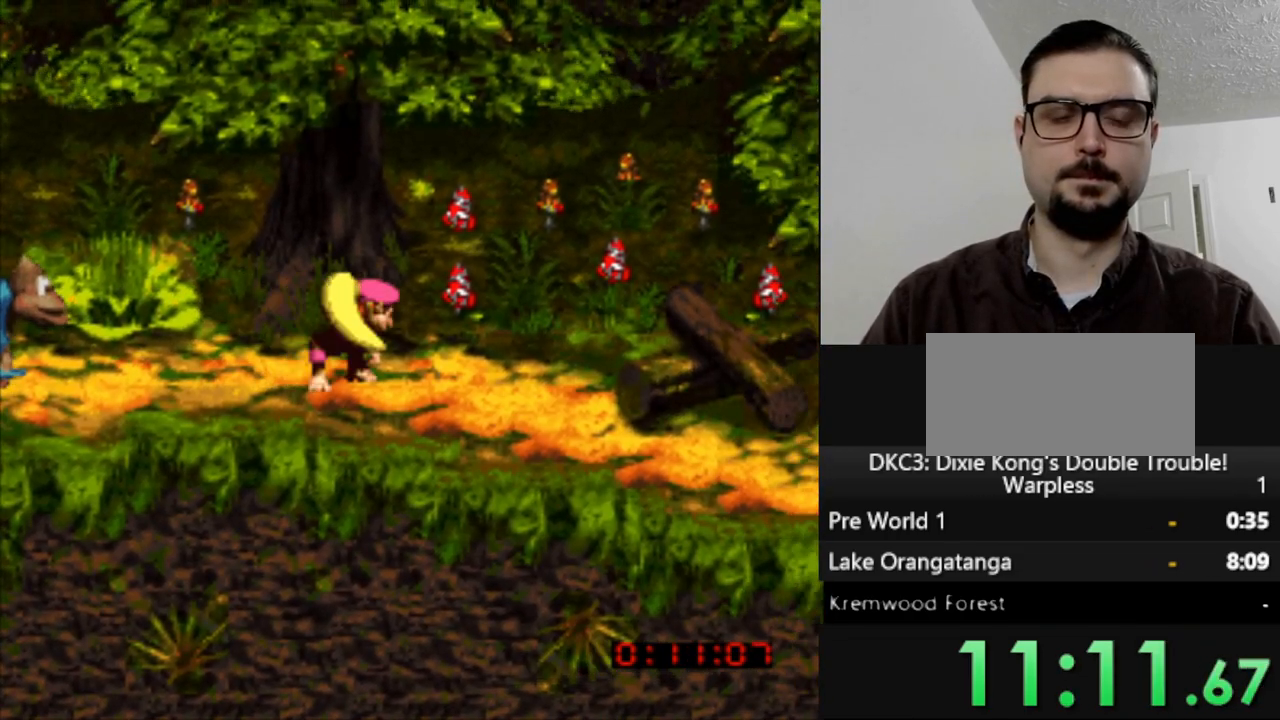
{"buttons": ["Y", "DPAD_RIGHT"], "events": []}
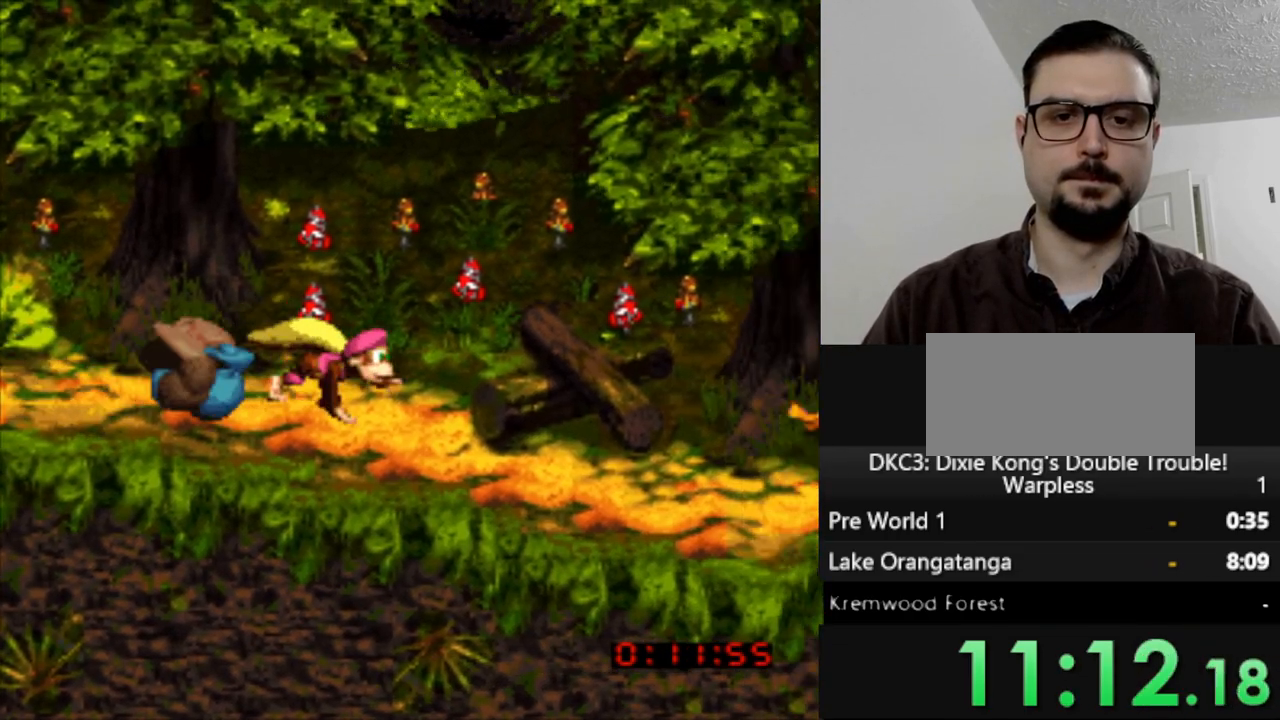
{"buttons": ["Y", "DPAD_RIGHT"], "events": []}
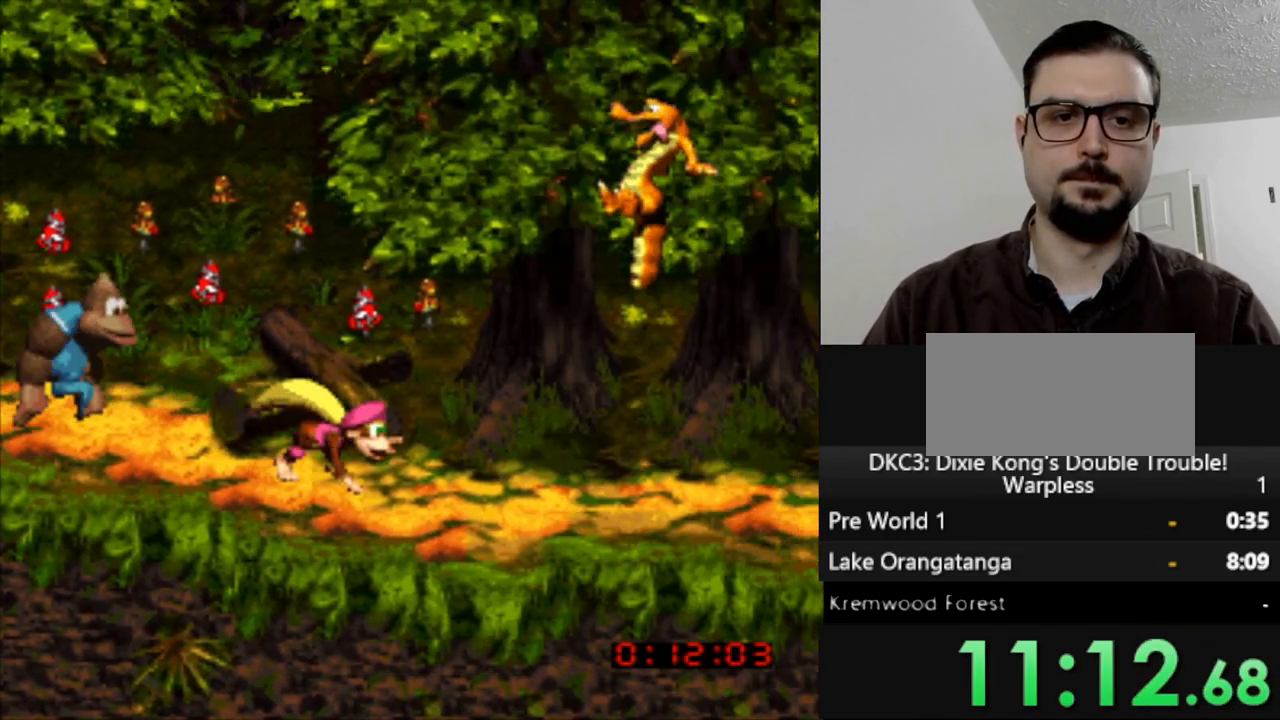
{"buttons": ["Y", "DPAD_RIGHT"], "events": [[17, "B", "down"], [283, "B", "up"]]}
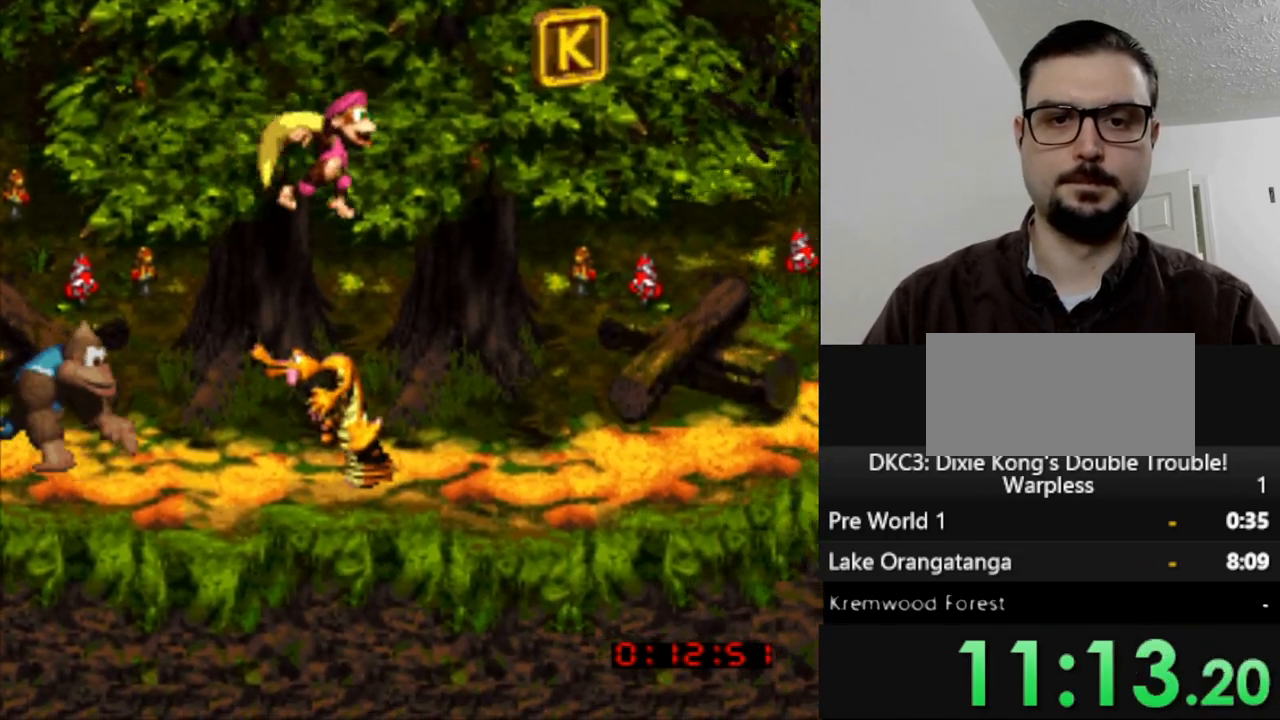
{"buttons": ["Y", "DPAD_RIGHT"], "events": []}
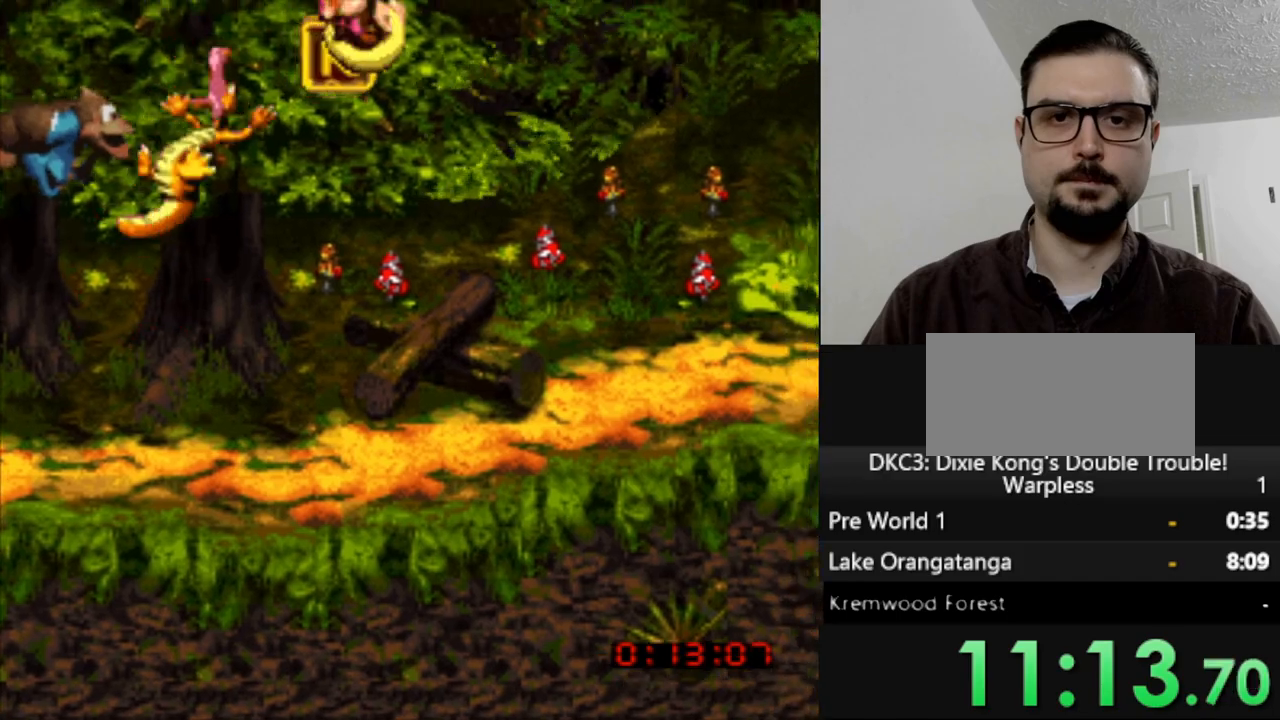
{"buttons": ["Y", "DPAD_RIGHT"], "events": []}
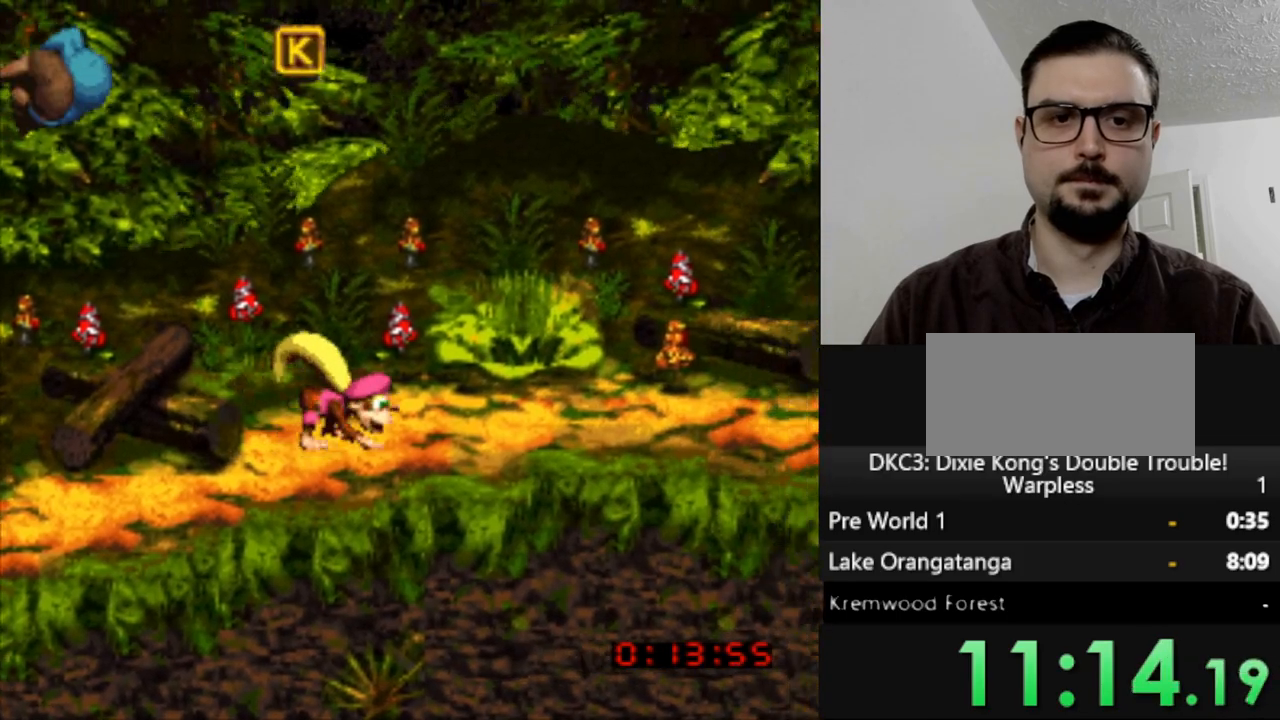
{"buttons": ["Y", "DPAD_RIGHT"], "events": []}
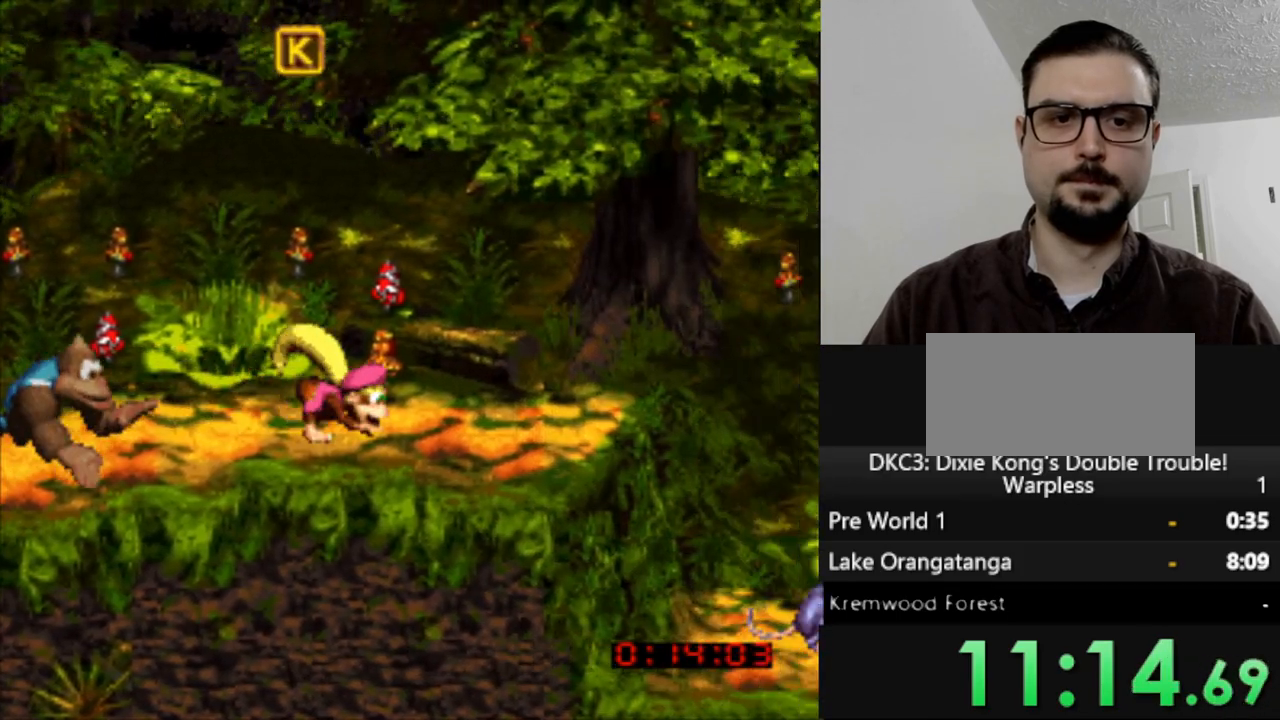
{"buttons": ["B", "Y", "DPAD_RIGHT"], "events": [[367, "B", "down"]]}
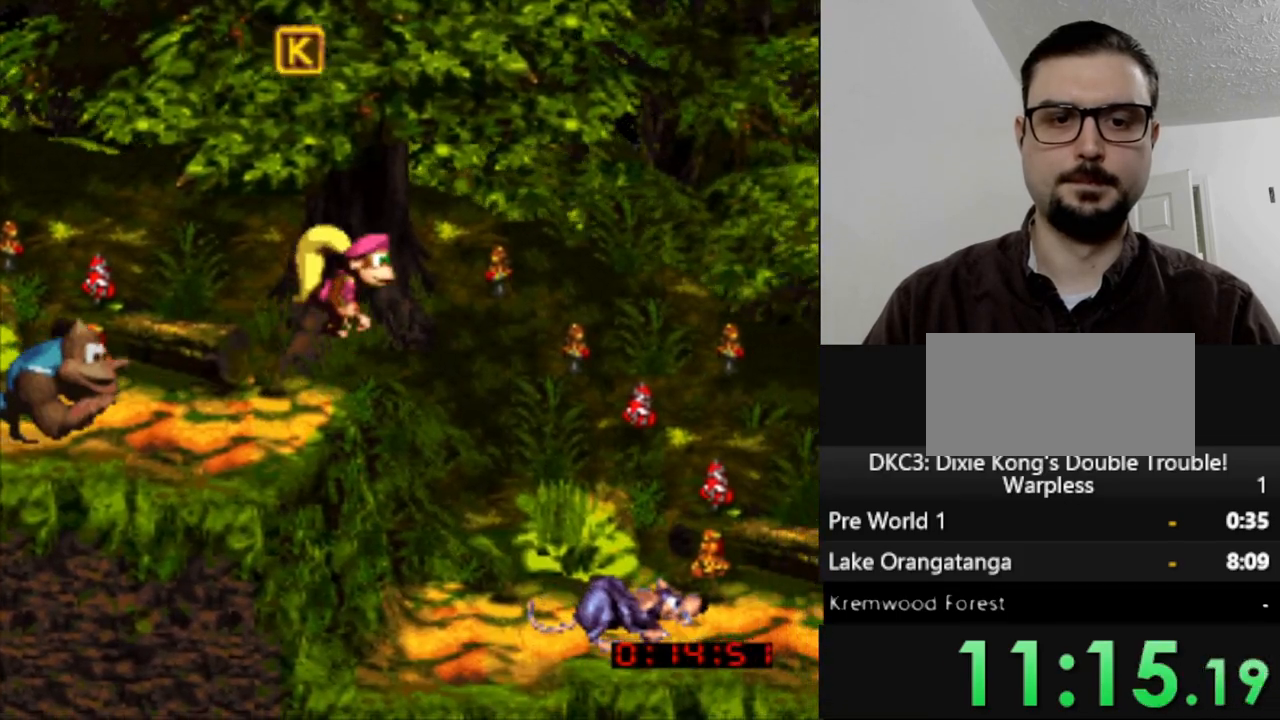
{"buttons": ["Y", "DPAD_RIGHT"], "events": [[117, "B", "up"], [117, "Y", "up"], [200, "Y", "down"]]}
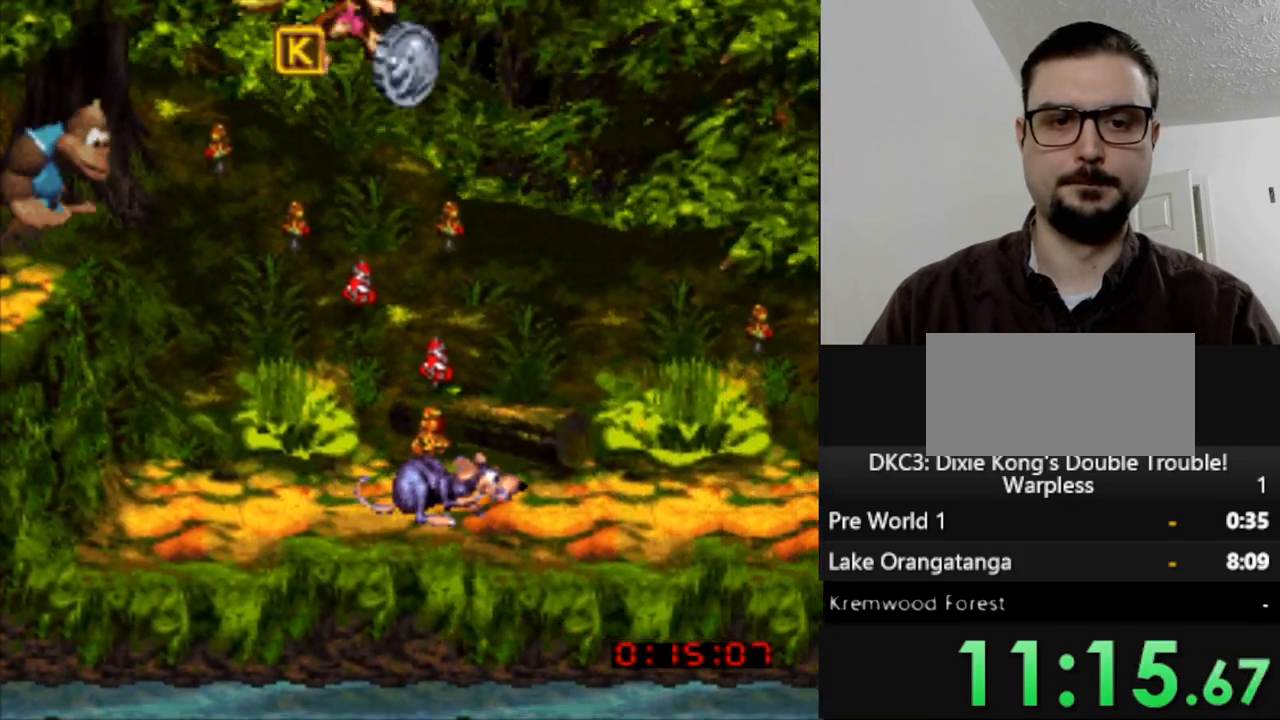
{"buttons": ["Y", "DPAD_RIGHT"], "events": []}
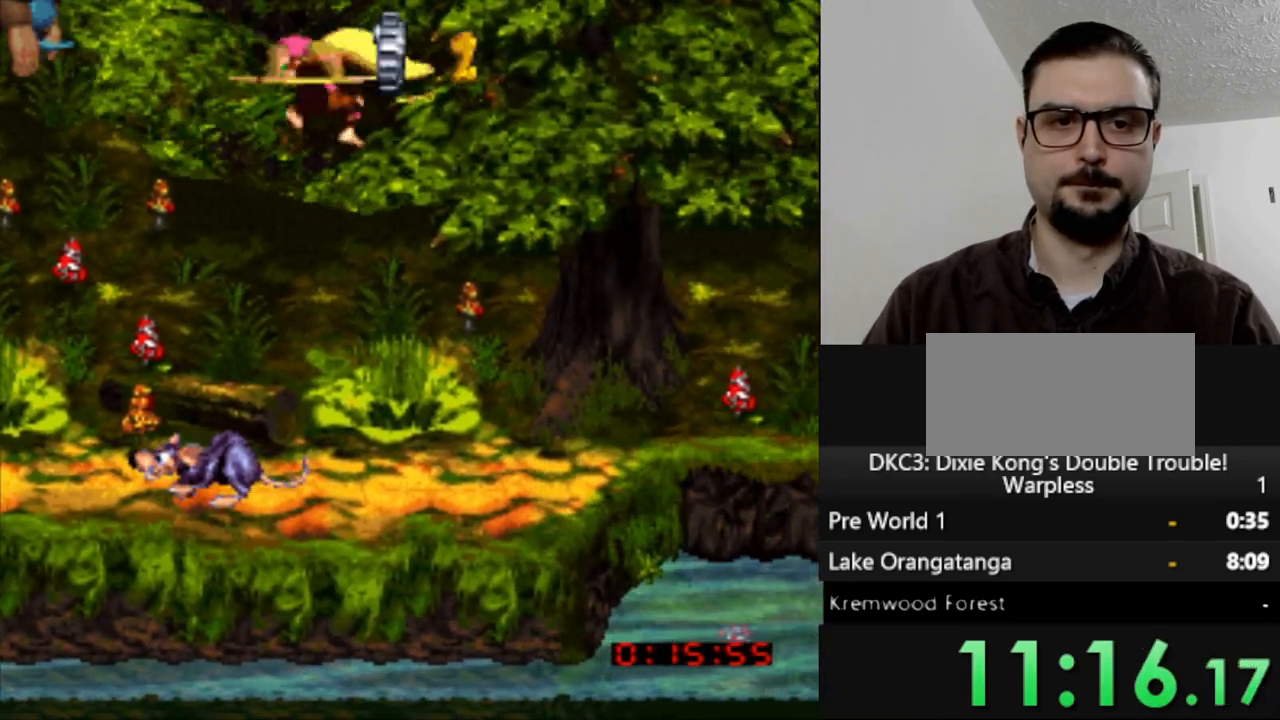
{"buttons": ["Y", "DPAD_RIGHT"], "events": []}
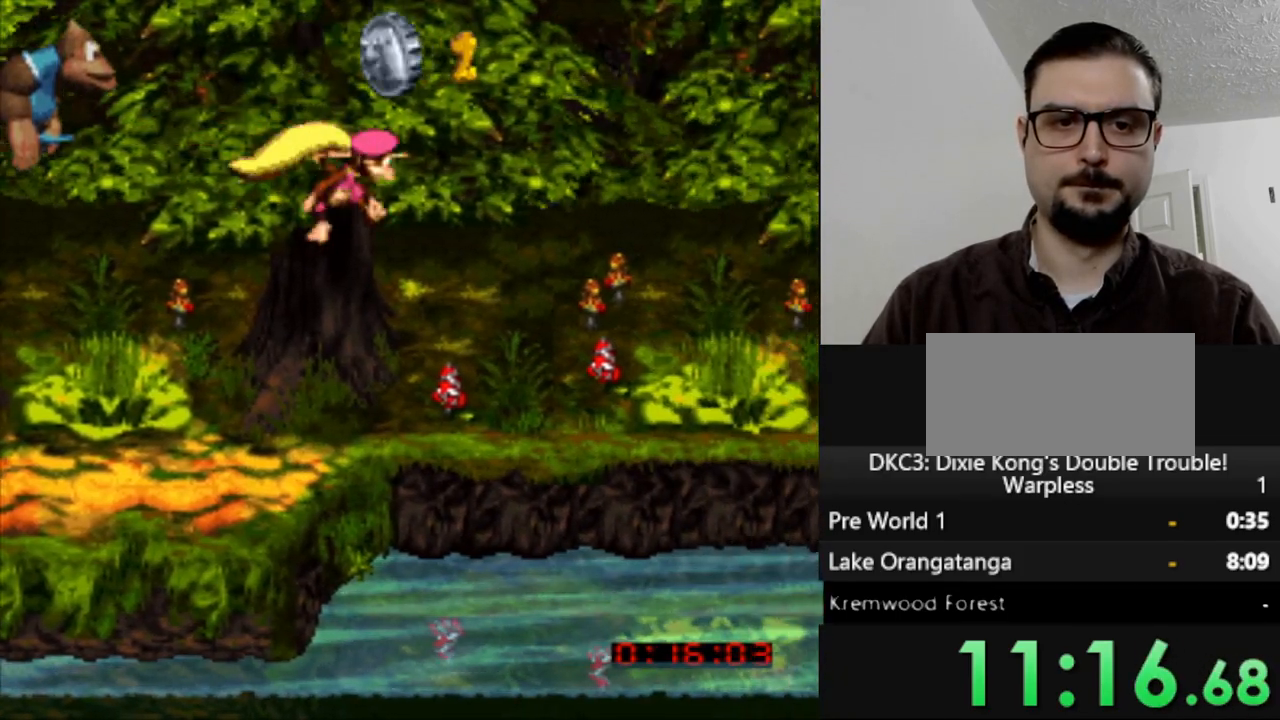
{"buttons": ["DPAD_RIGHT"], "events": [[233, "Y", "up"]]}
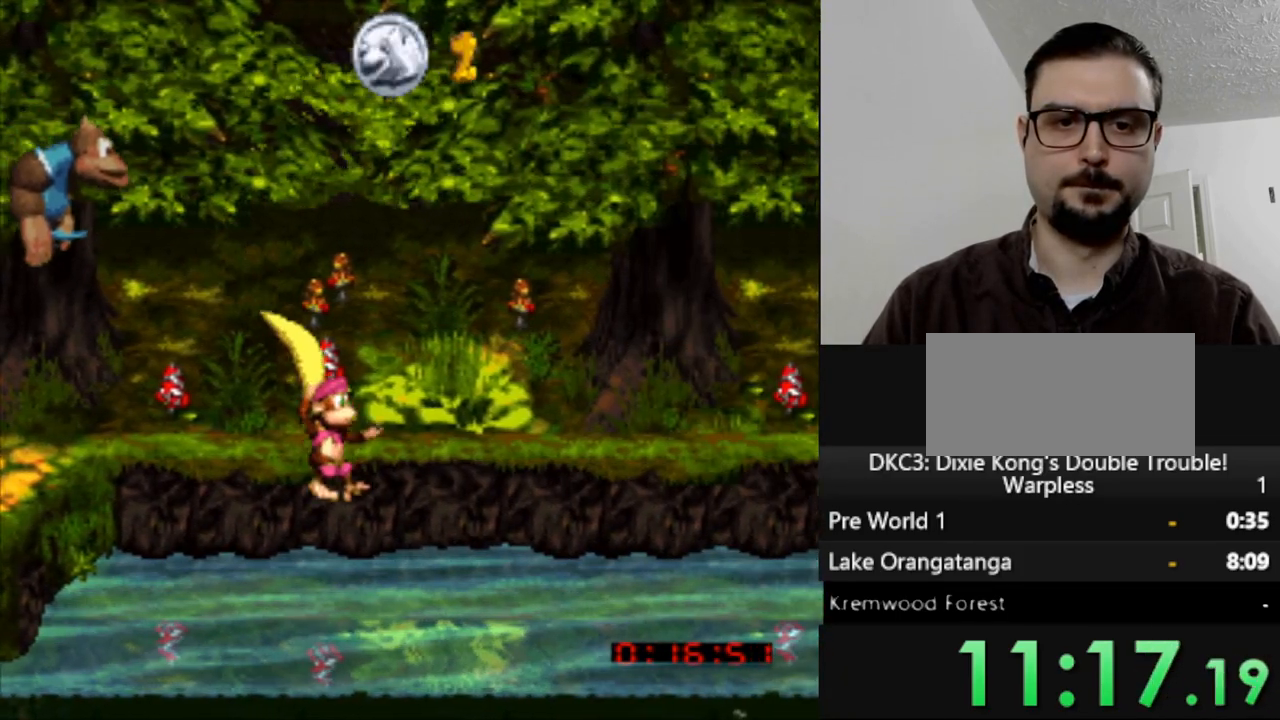
{"buttons": ["DPAD_RIGHT"], "events": []}
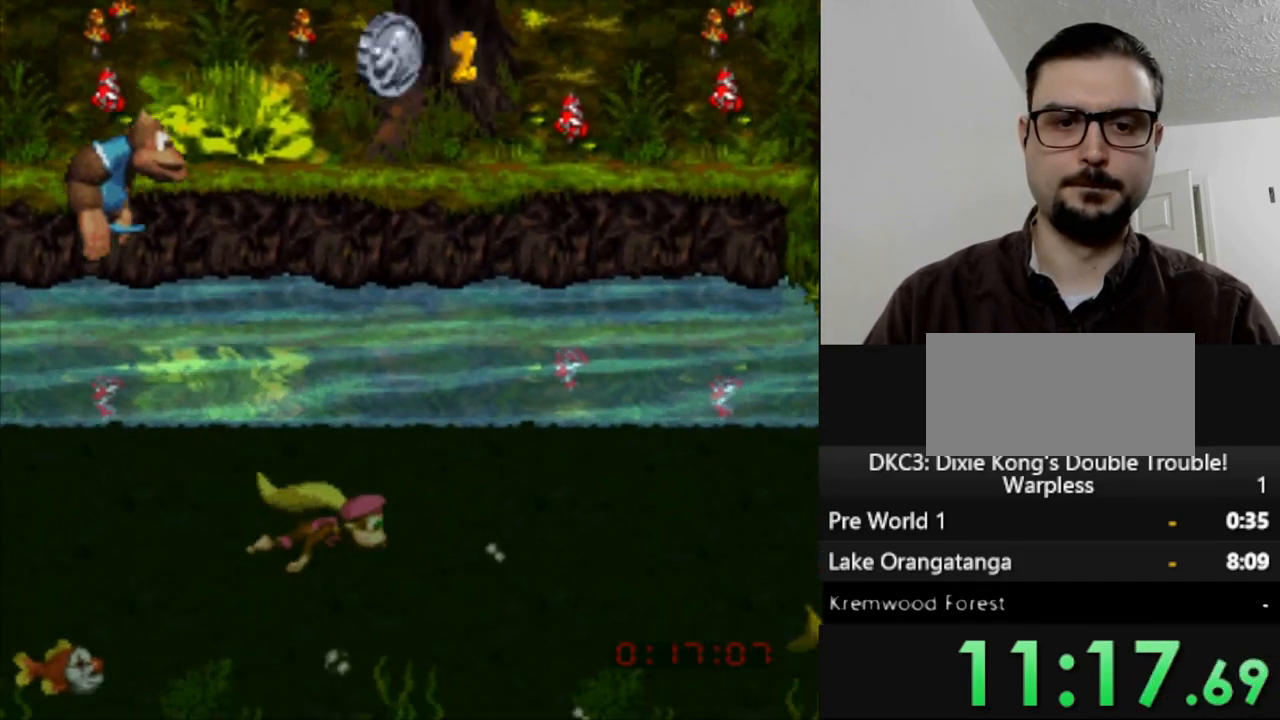
{"buttons": ["DPAD_RIGHT"], "events": []}
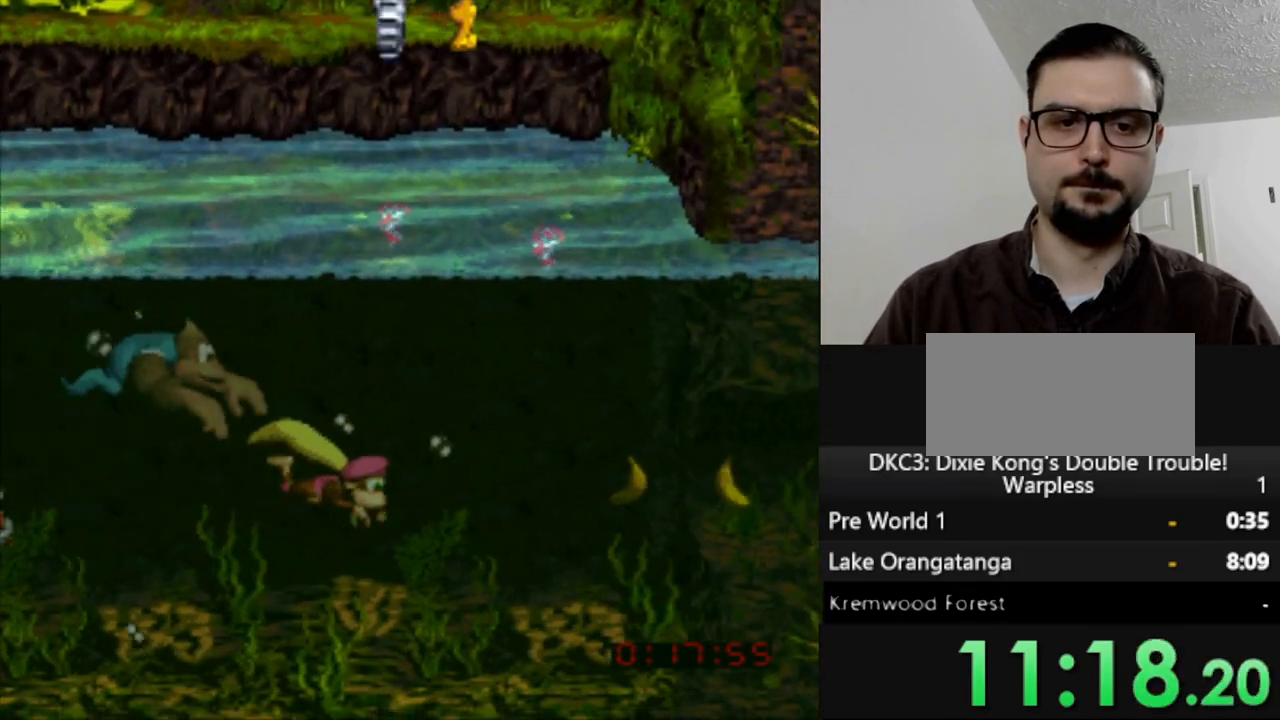
{"buttons": ["B", "DPAD_RIGHT"], "events": [[400, "B", "down"]]}
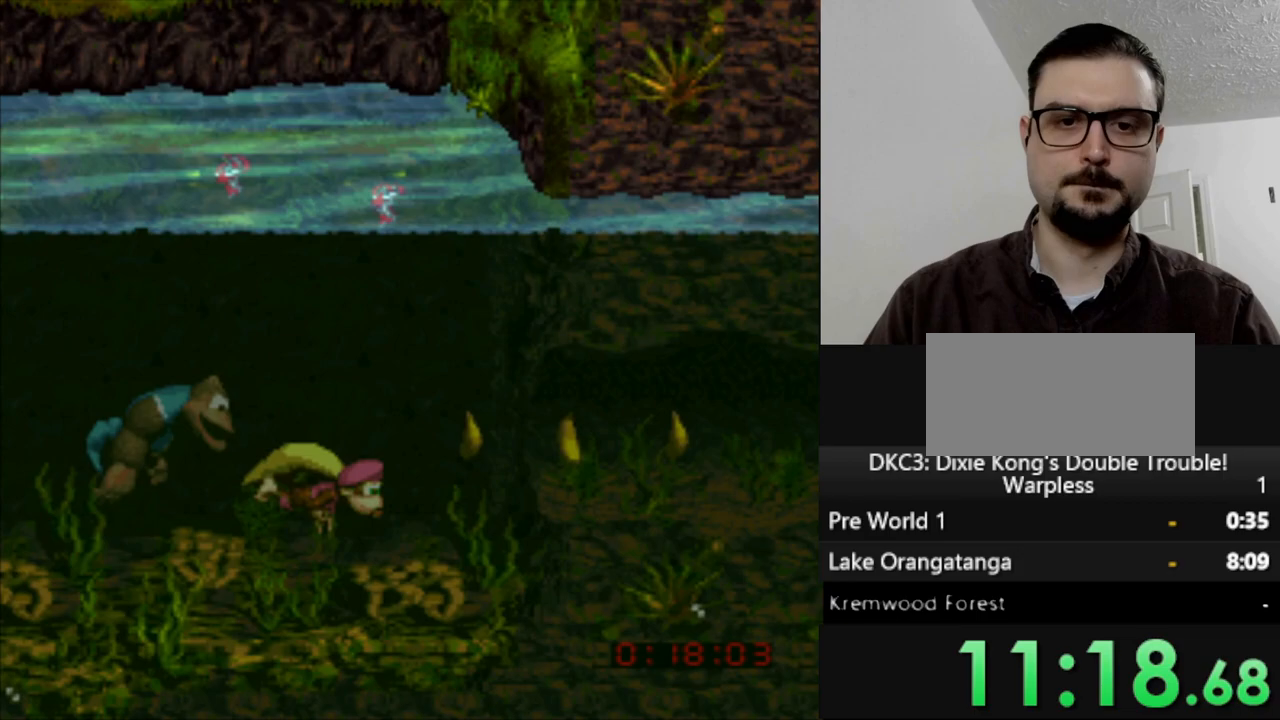
{"buttons": ["Y", "DPAD_RIGHT"], "events": [[17, "B", "up"], [167, "Y", "down"]]}
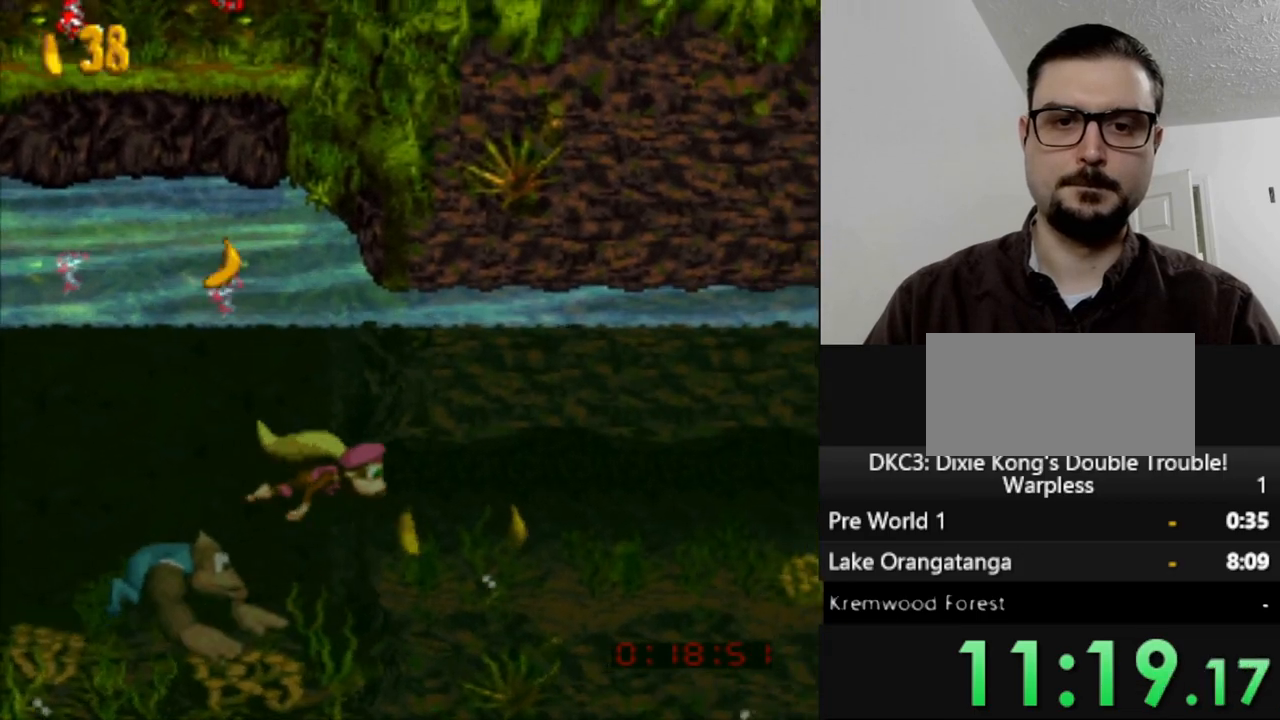
{"buttons": ["Y", "DPAD_RIGHT"], "events": []}
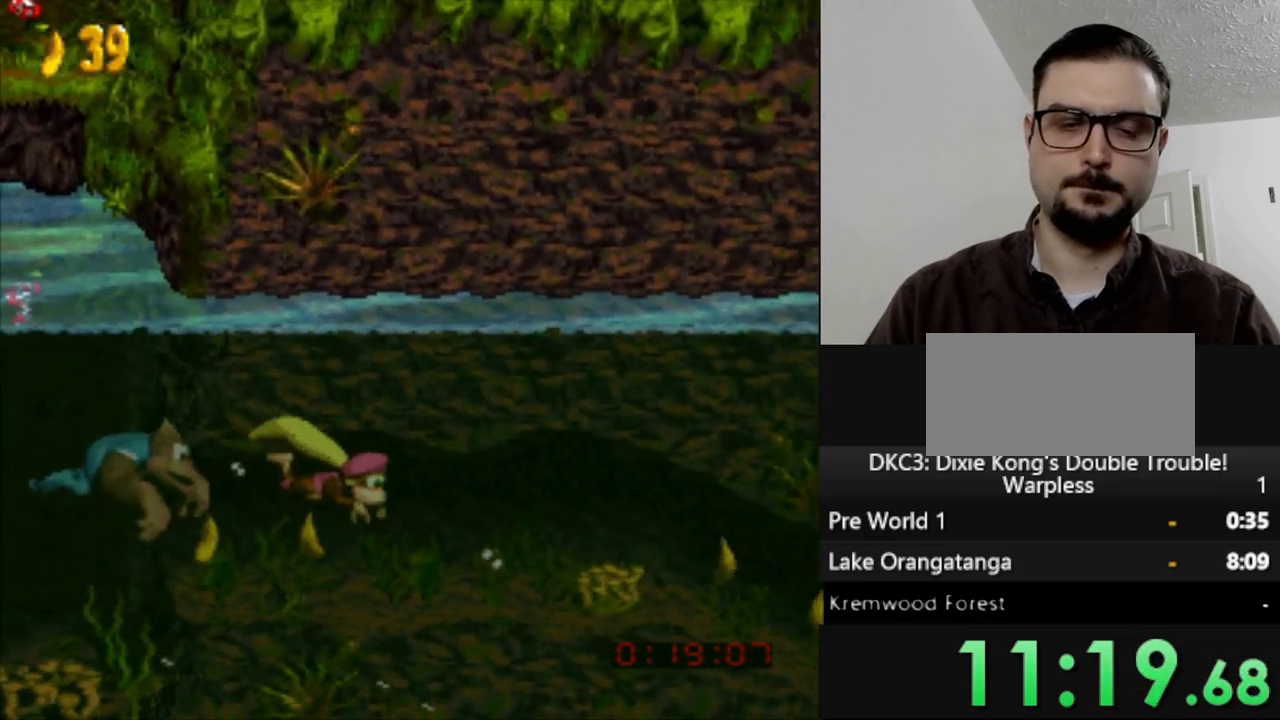
{"buttons": ["Y", "DPAD_RIGHT"], "events": []}
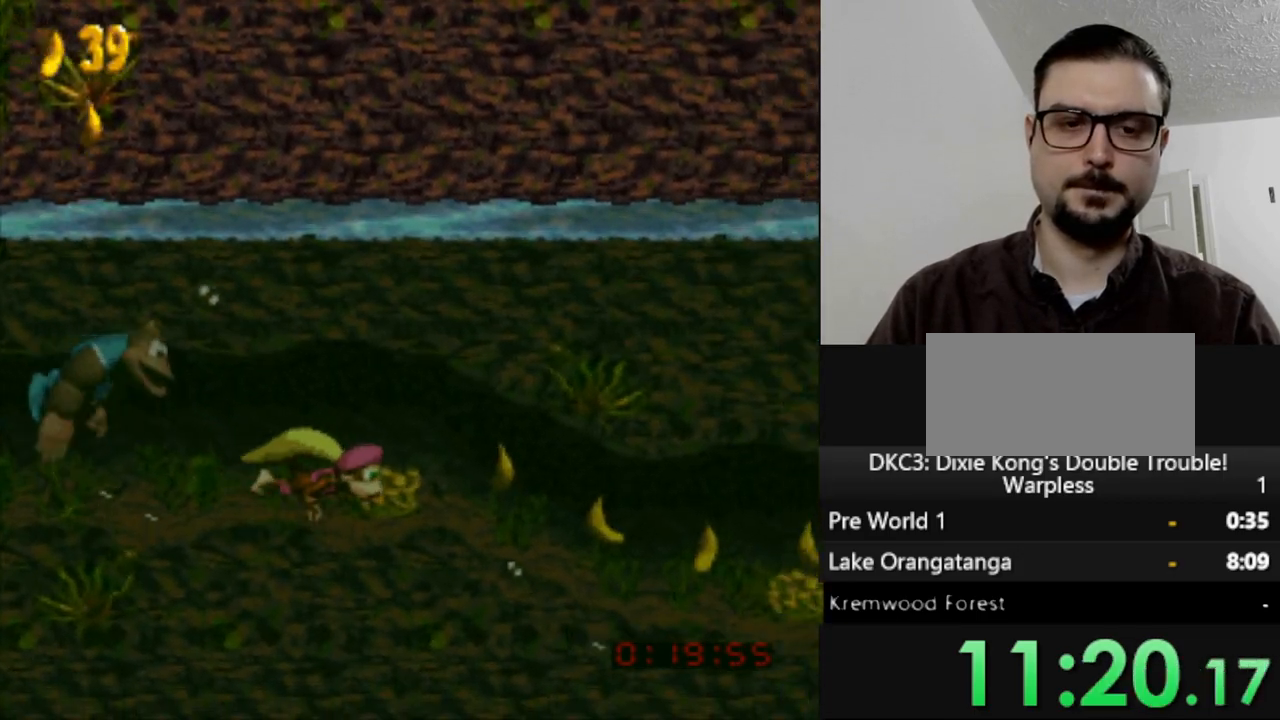
{"buttons": ["Y", "DPAD_RIGHT"], "events": []}
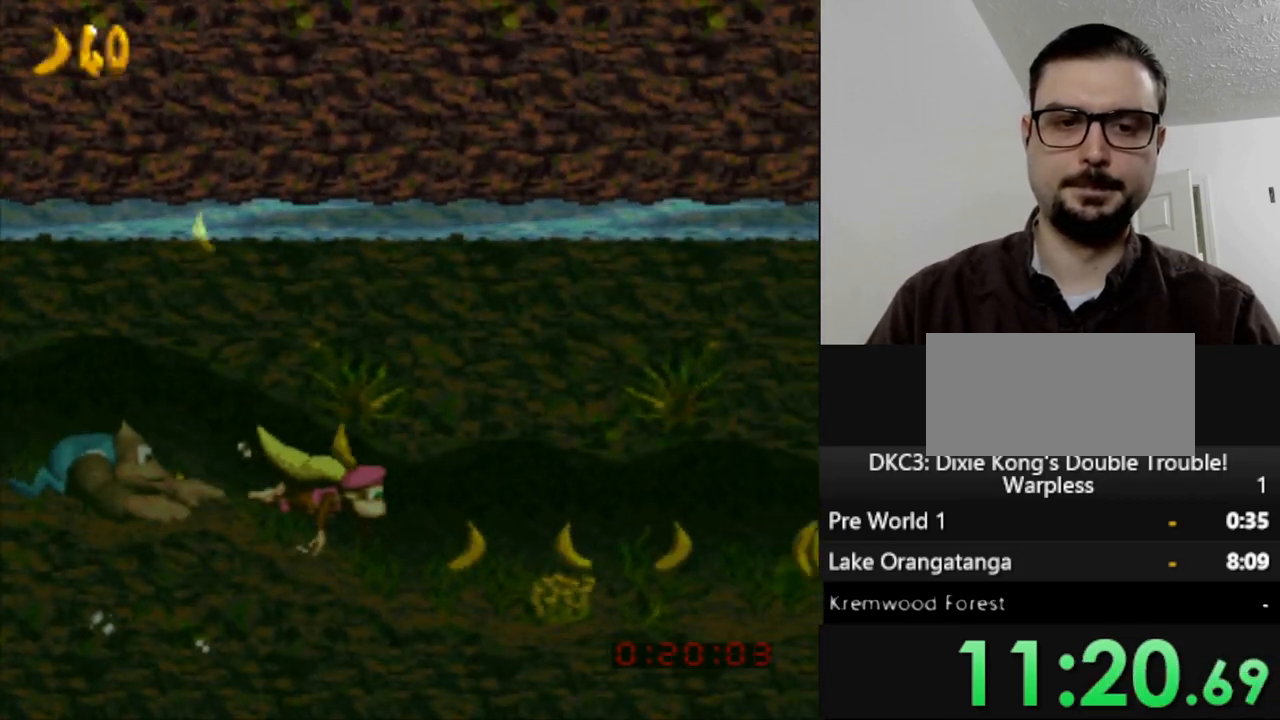
{"buttons": ["Y", "DPAD_RIGHT"], "events": []}
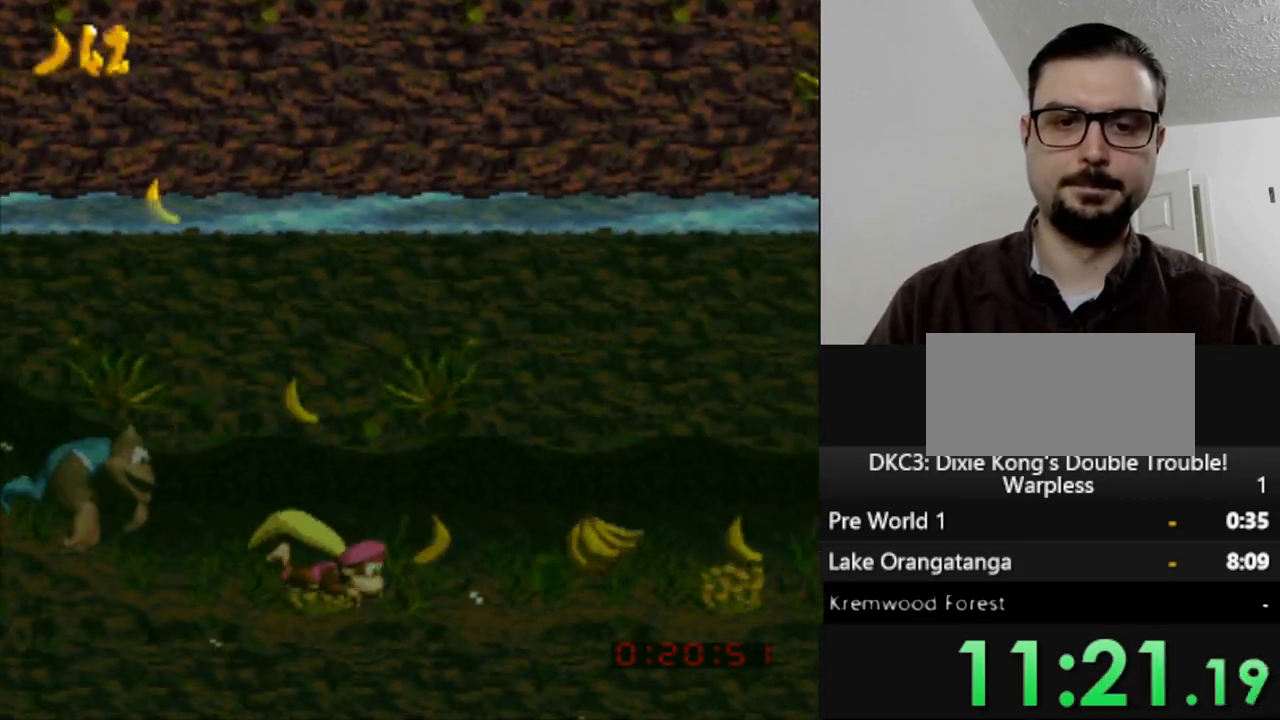
{"buttons": ["Y", "DPAD_RIGHT"], "events": []}
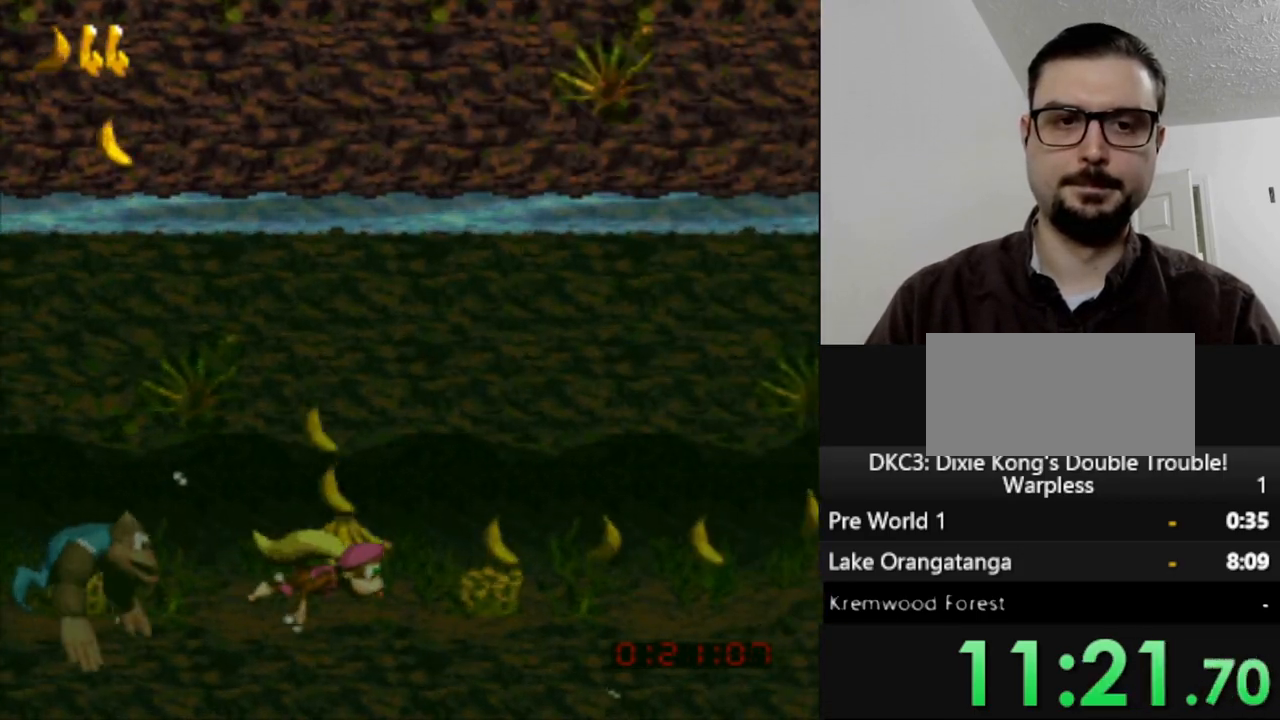
{"buttons": ["Y", "DPAD_RIGHT"], "events": []}
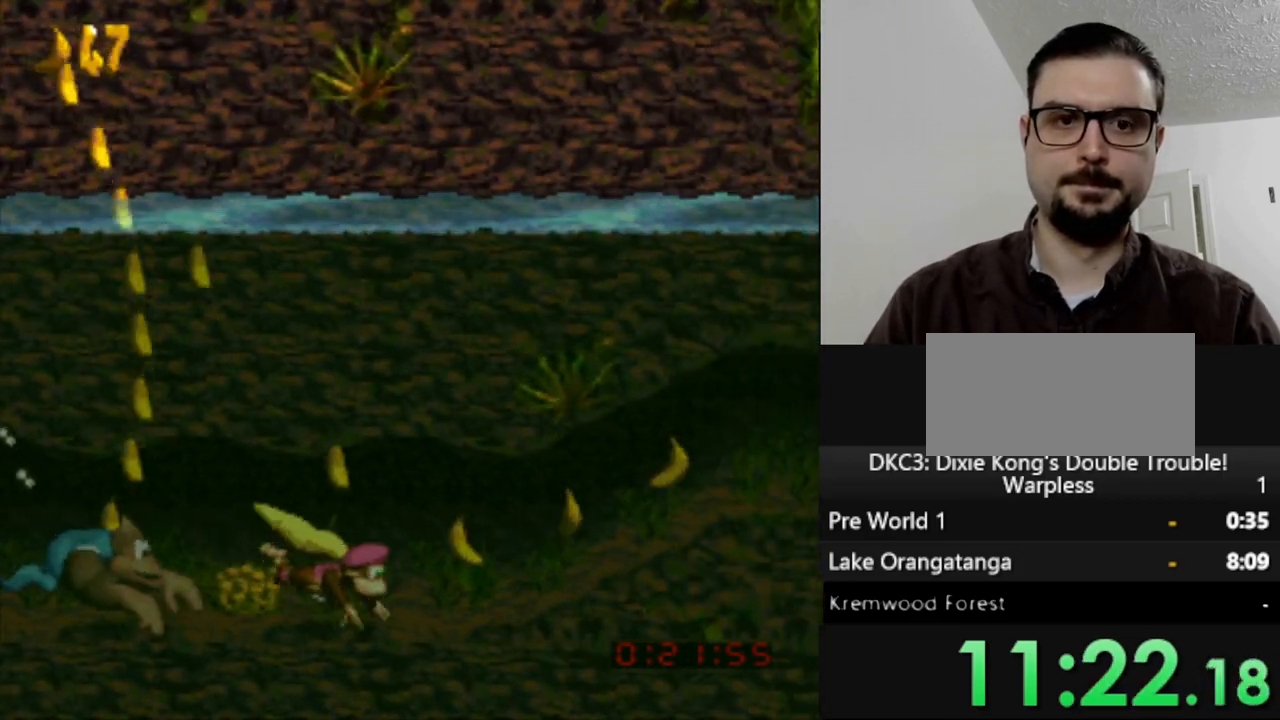
{"buttons": ["Y", "DPAD_RIGHT"], "events": []}
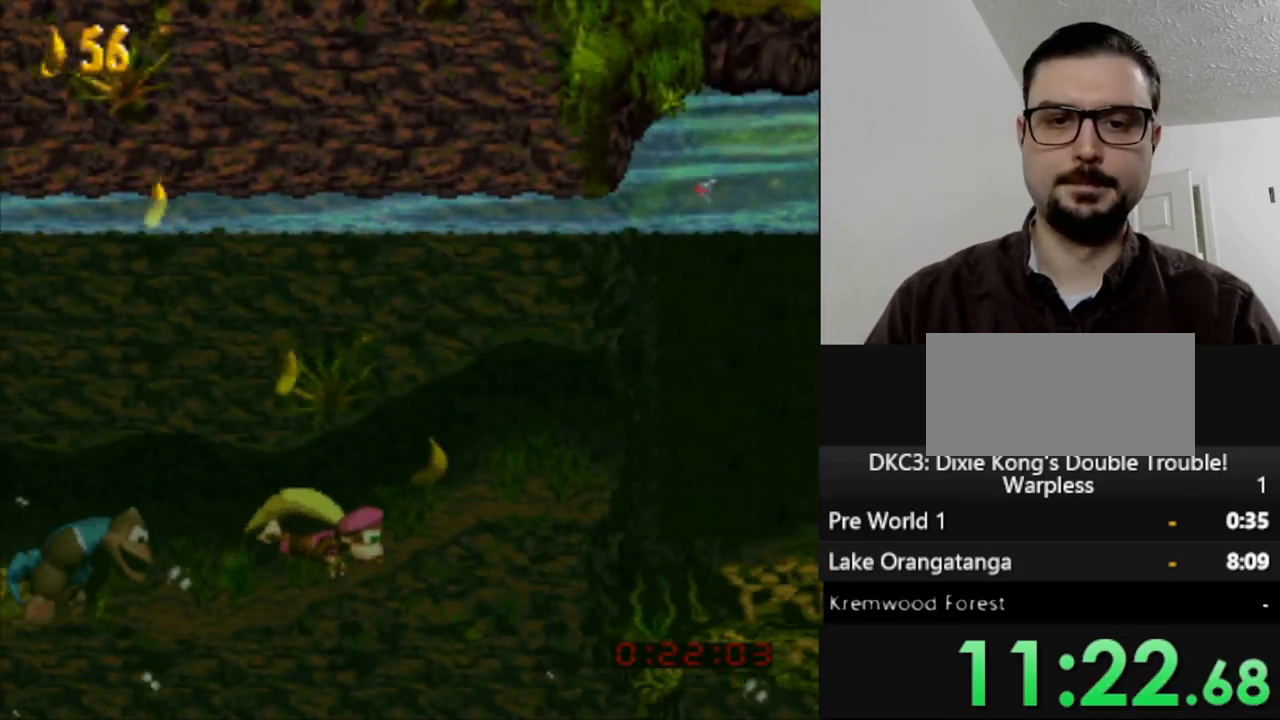
{"buttons": ["Y", "DPAD_RIGHT"], "events": [[117, "B", "down"], [200, "B", "up"]]}
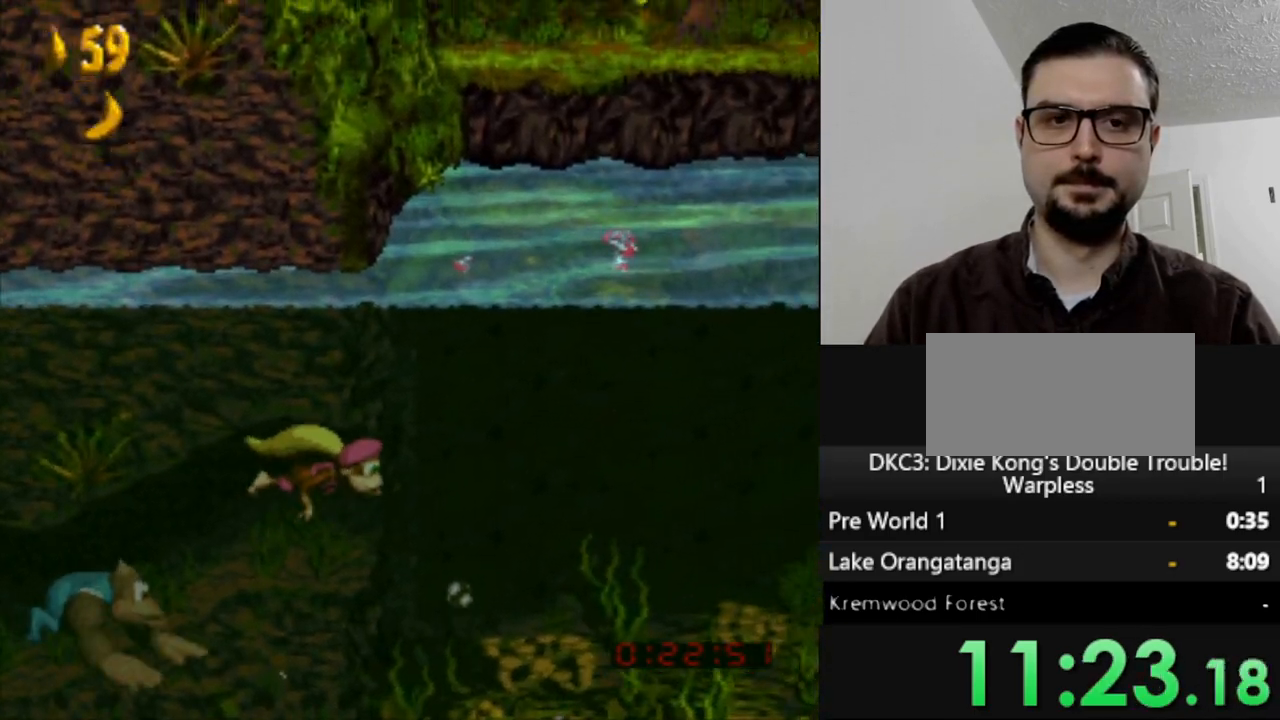
{"buttons": ["Y", "DPAD_RIGHT"], "events": [[200, "B", "down"], [317, "B", "up"]]}
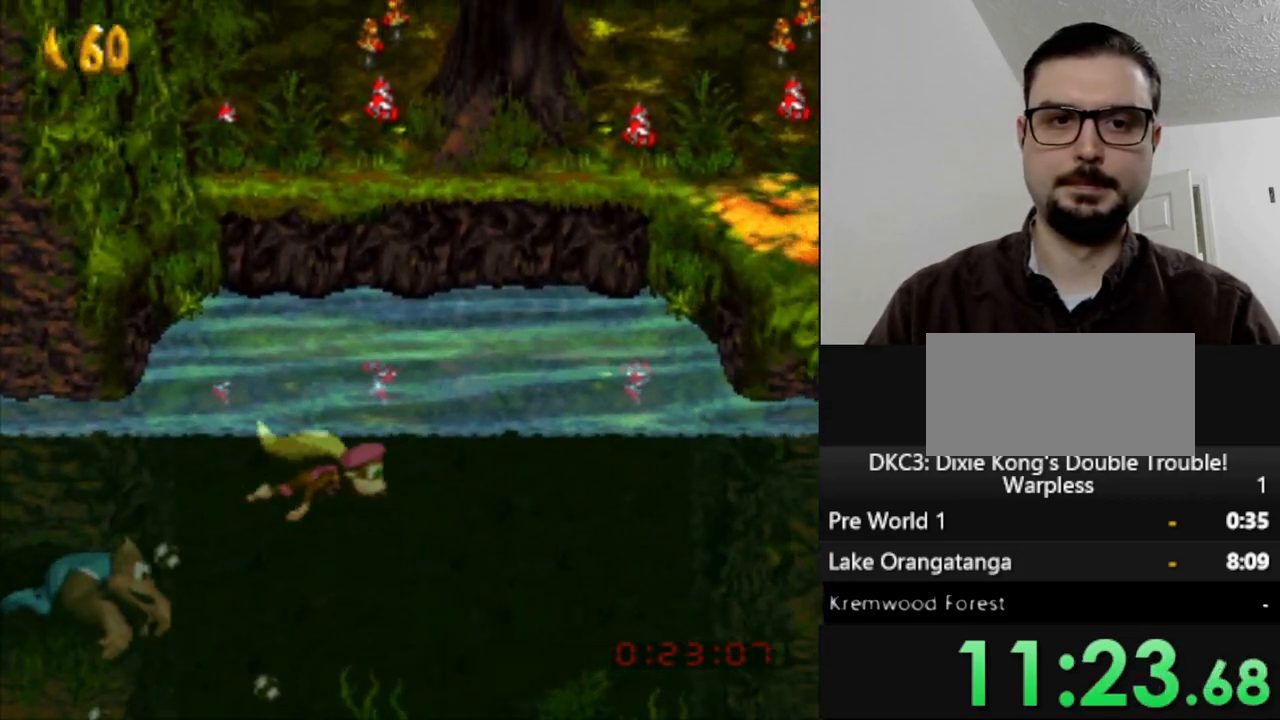
{"buttons": ["Y", "DPAD_RIGHT"], "events": [[300, "B", "down"], [383, "B", "up"]]}
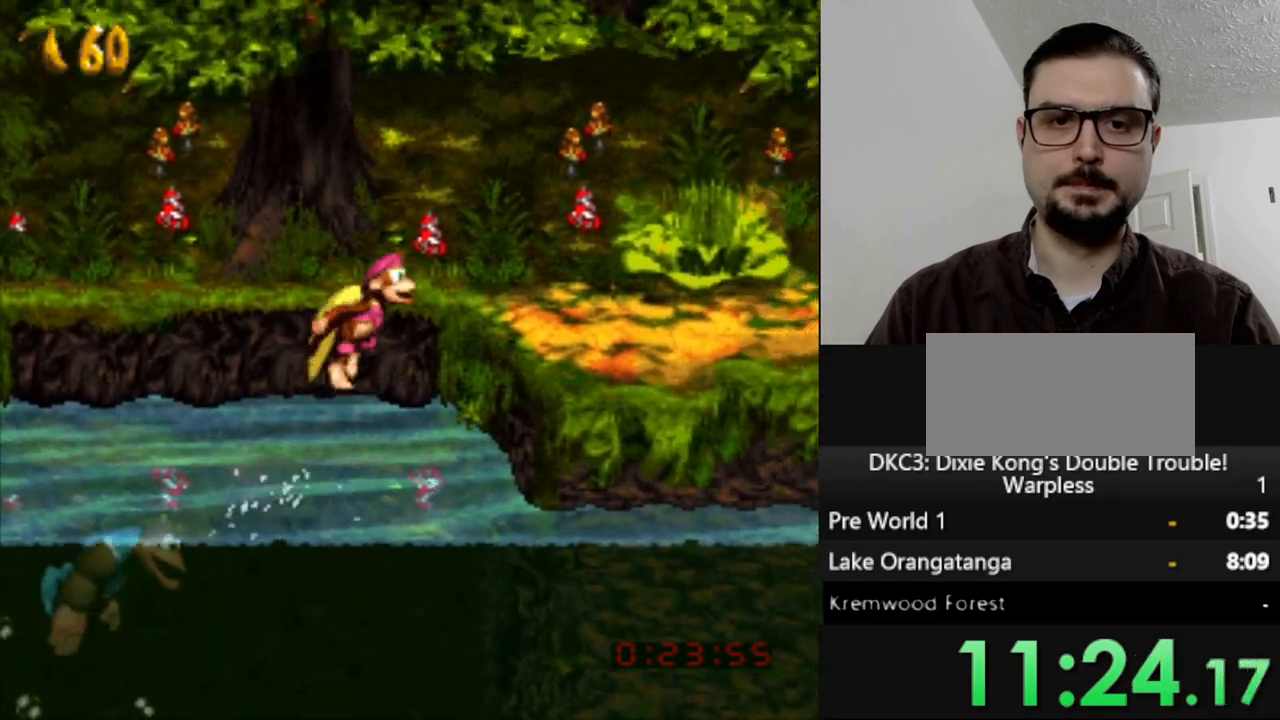
{"buttons": ["B", "Y", "DPAD_RIGHT"], "events": [[433, "B", "down"]]}